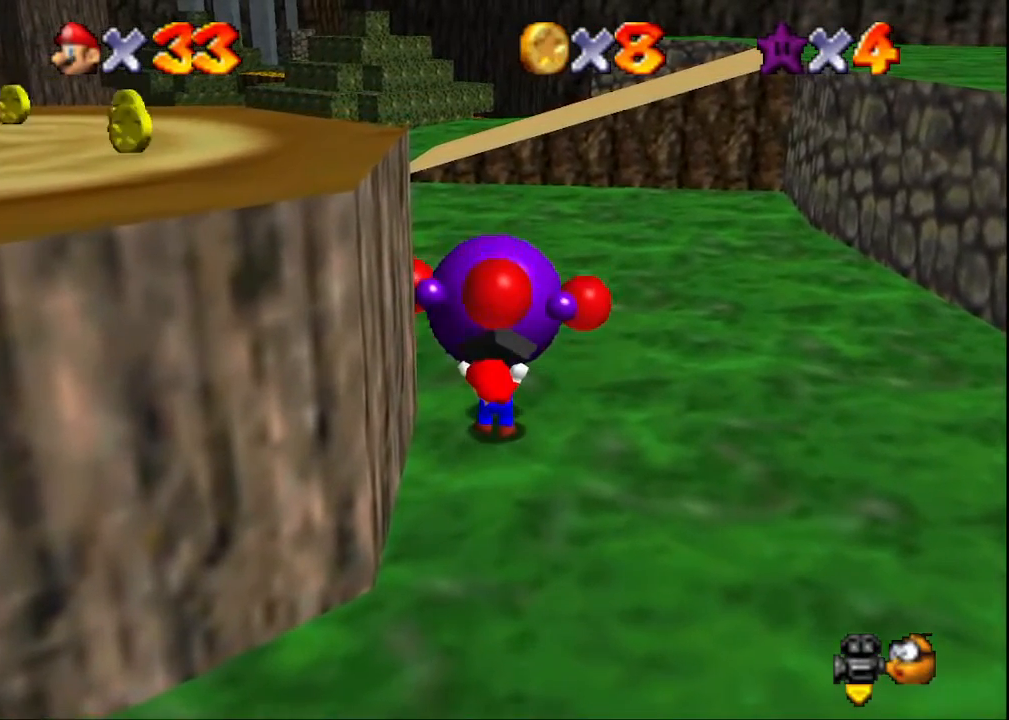
Gameplay with a controller (PlayStation layout); each line is a JSON object with the inputs held at the frame after it. "events" lists button and stick changes between this image and that frame as [ms after this image, input, new state], when the widget could be followed in between.
{"buttons": [], "left_stick": "up", "right_stick": "center", "events": []}
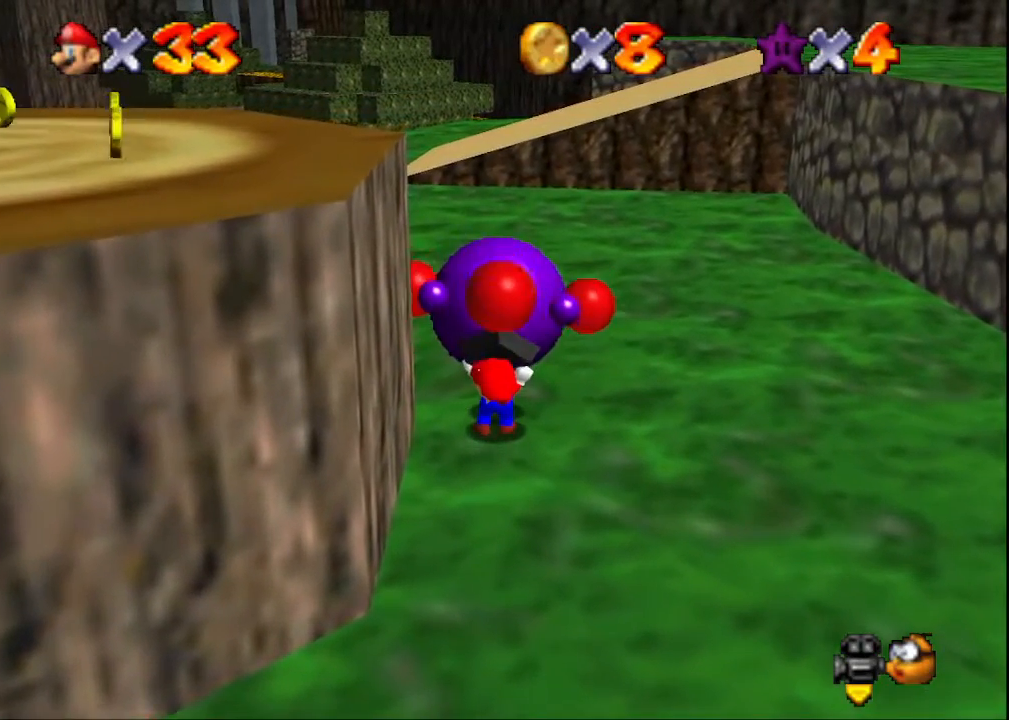
{"buttons": [], "left_stick": "up", "right_stick": "center", "events": []}
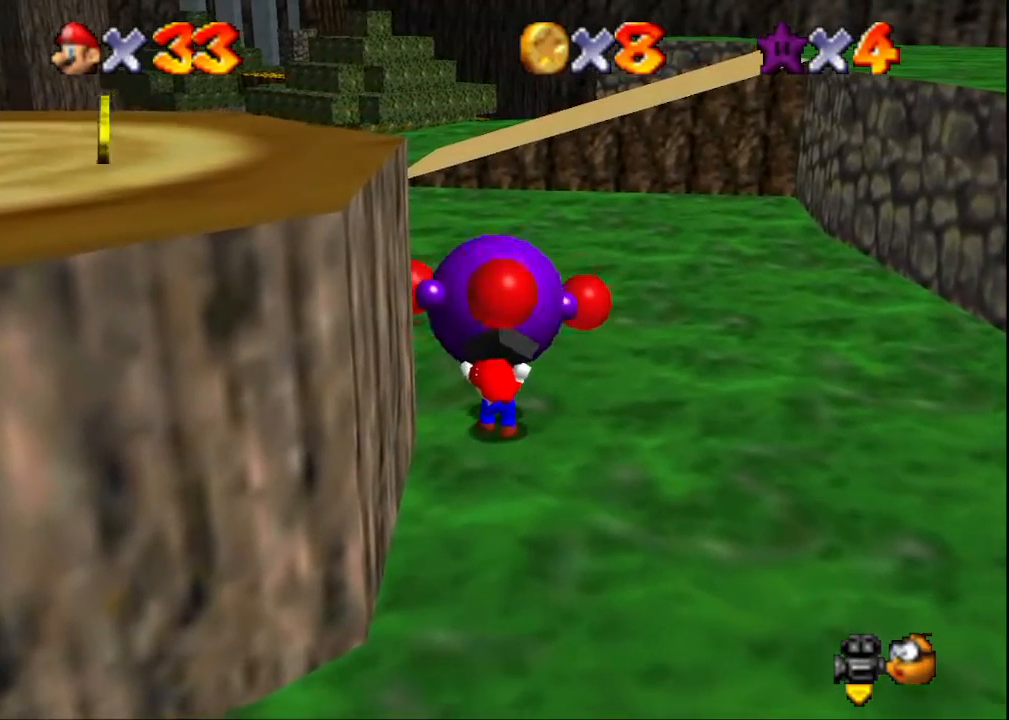
{"buttons": [], "left_stick": "up", "right_stick": "center", "events": []}
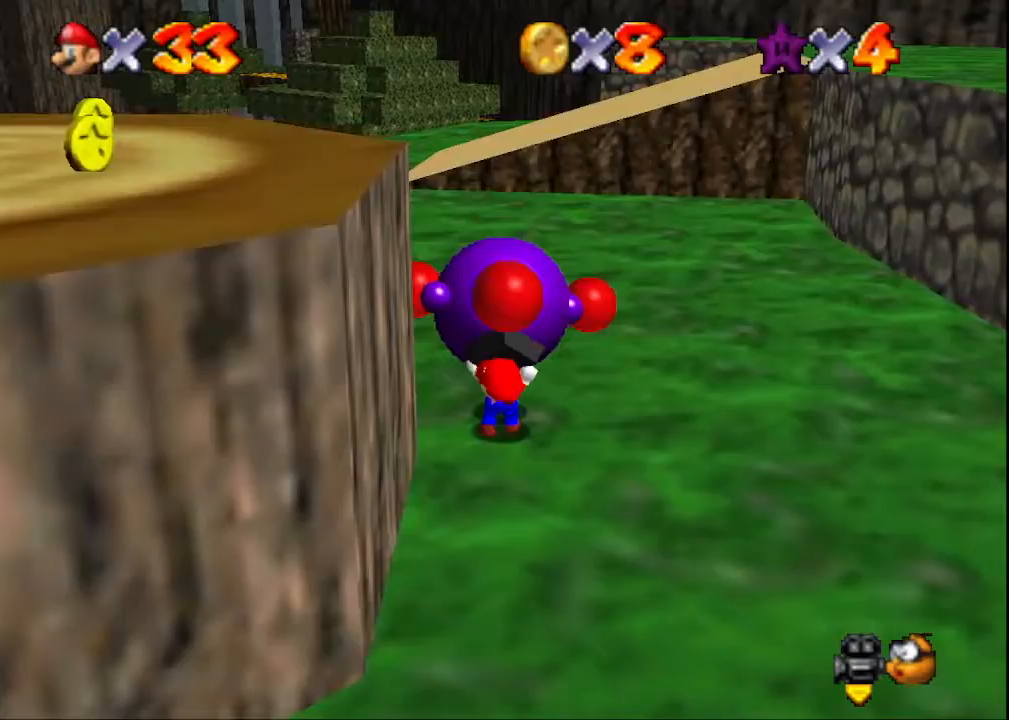
{"buttons": [], "left_stick": "up", "right_stick": "center", "events": [[33, "right_stick", "right"], [233, "right_stick", "center"]]}
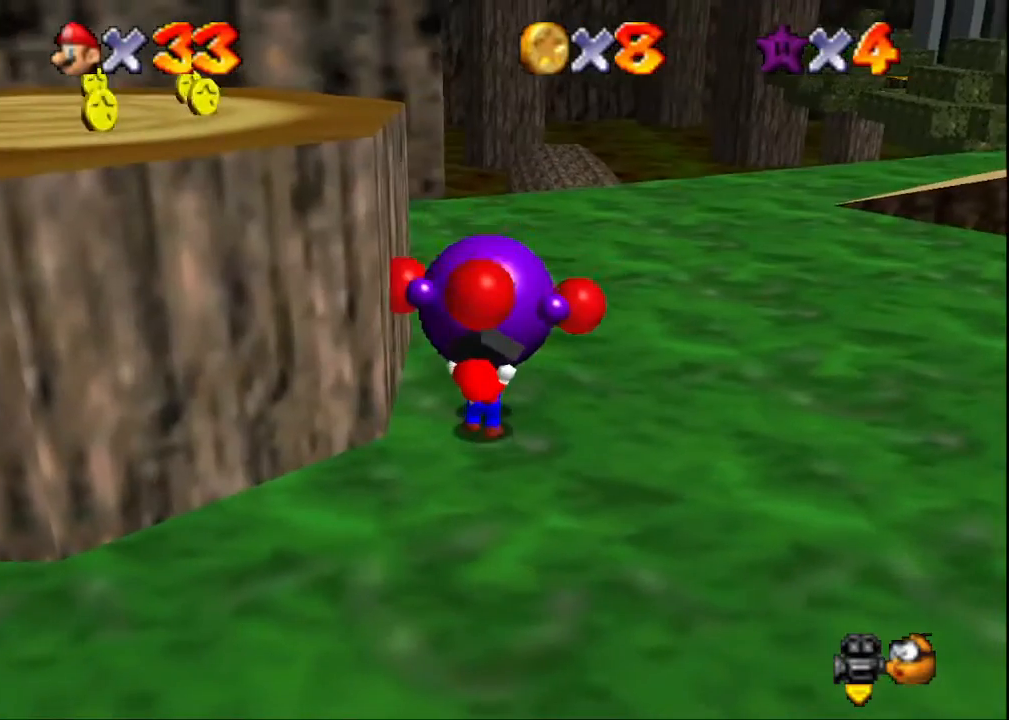
{"buttons": [], "left_stick": "up", "right_stick": "left", "events": [[500, "right_stick", "left"]]}
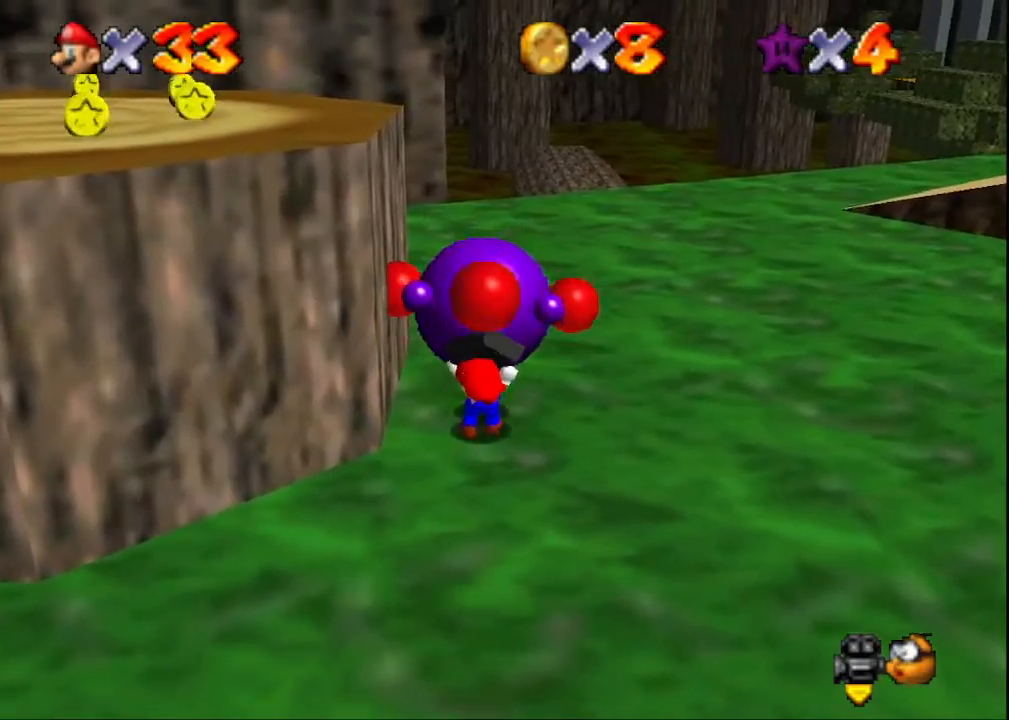
{"buttons": [], "left_stick": "up", "right_stick": "center", "events": [[167, "right_stick", "center"]]}
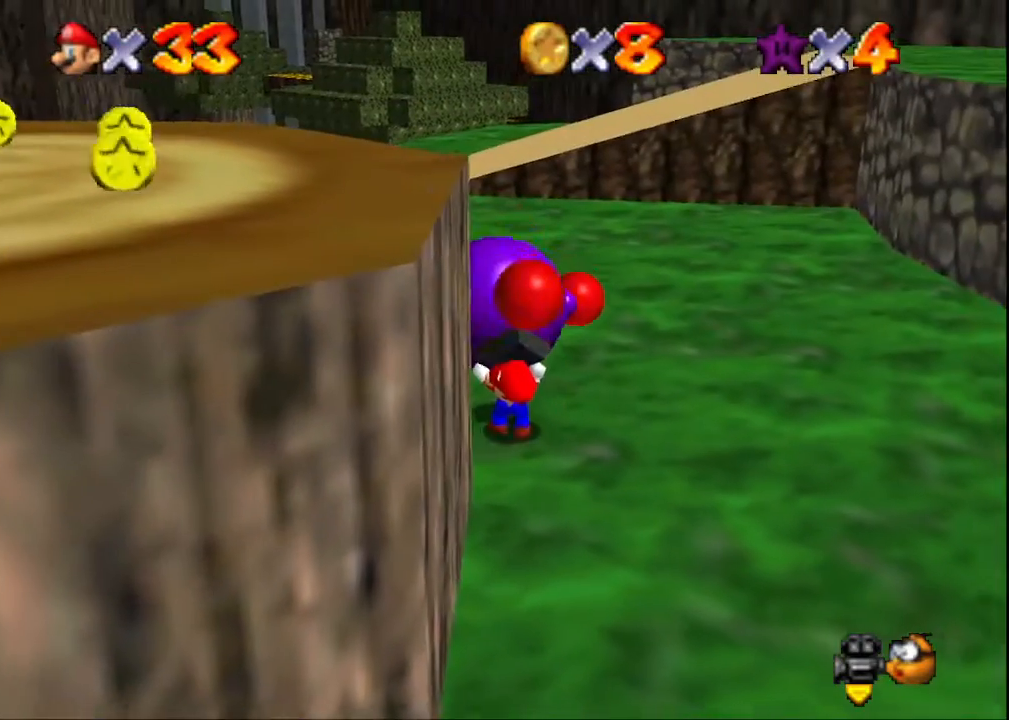
{"buttons": [], "left_stick": "up", "right_stick": "center", "events": []}
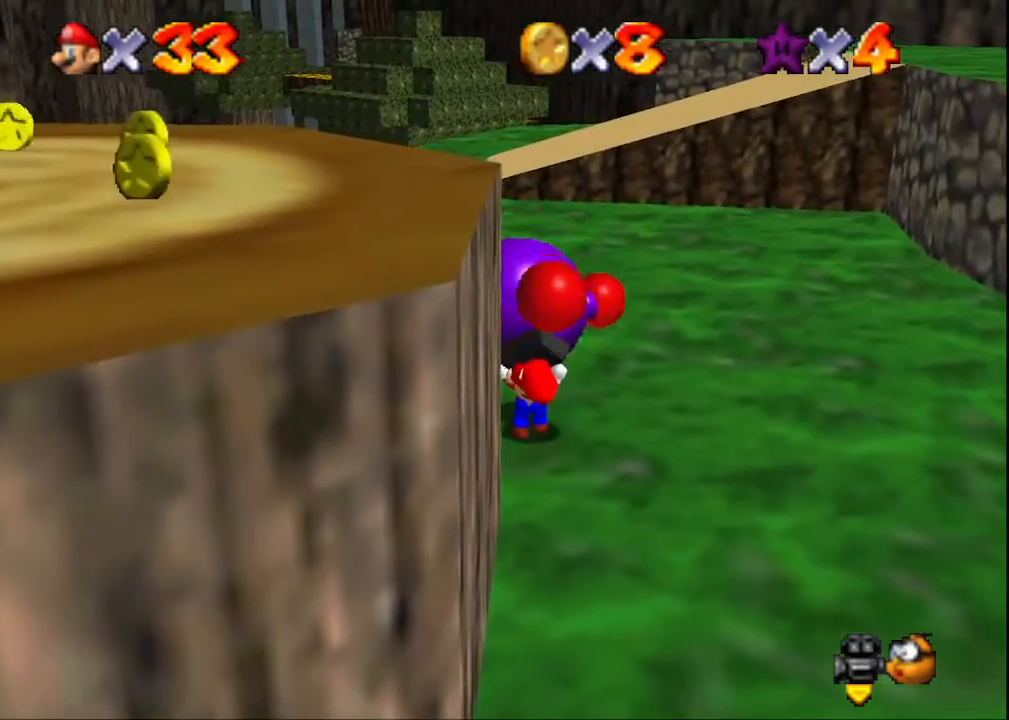
{"buttons": [], "left_stick": "up", "right_stick": "center", "events": []}
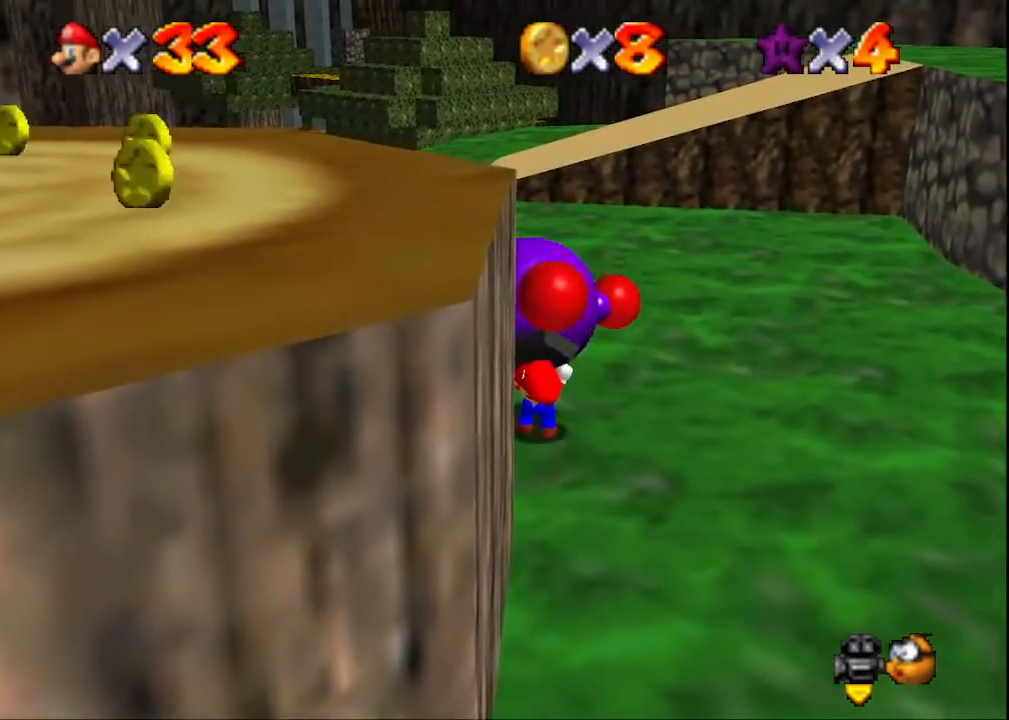
{"buttons": [], "left_stick": "up", "right_stick": "center", "events": []}
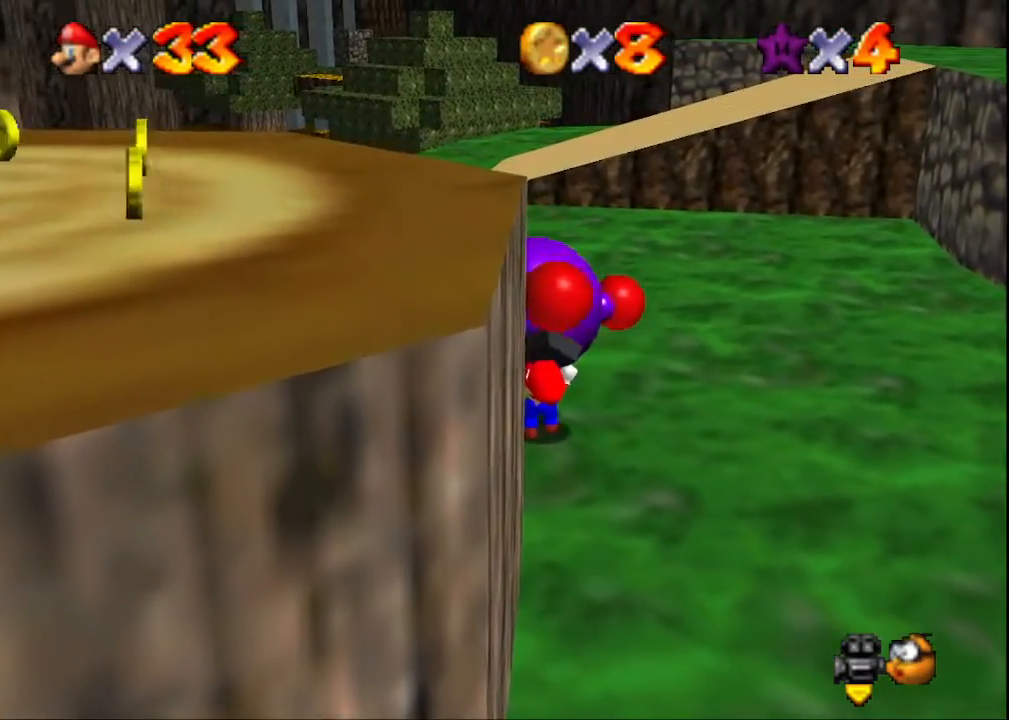
{"buttons": [], "left_stick": "up", "right_stick": "center", "events": []}
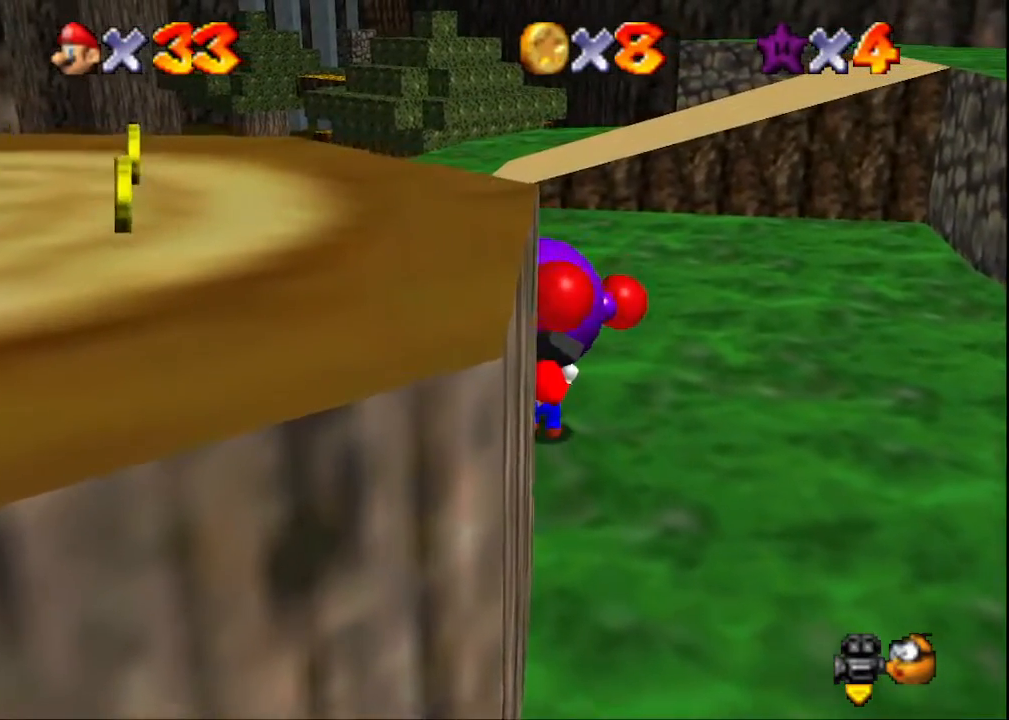
{"buttons": [], "left_stick": "up", "right_stick": "center", "events": []}
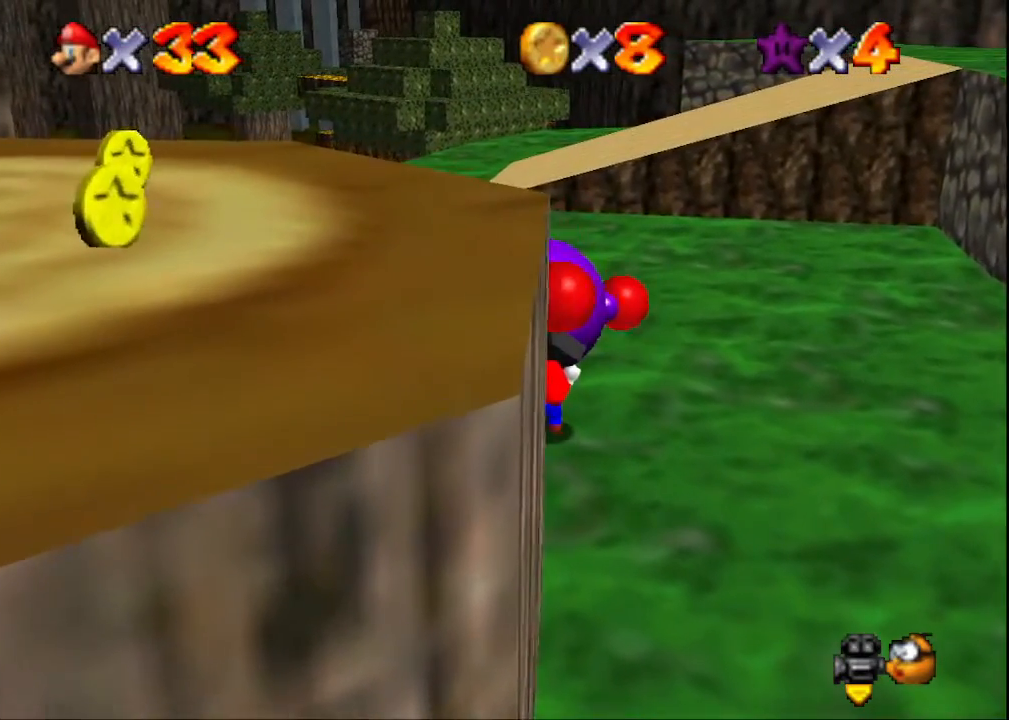
{"buttons": [], "left_stick": "up", "right_stick": "center", "events": []}
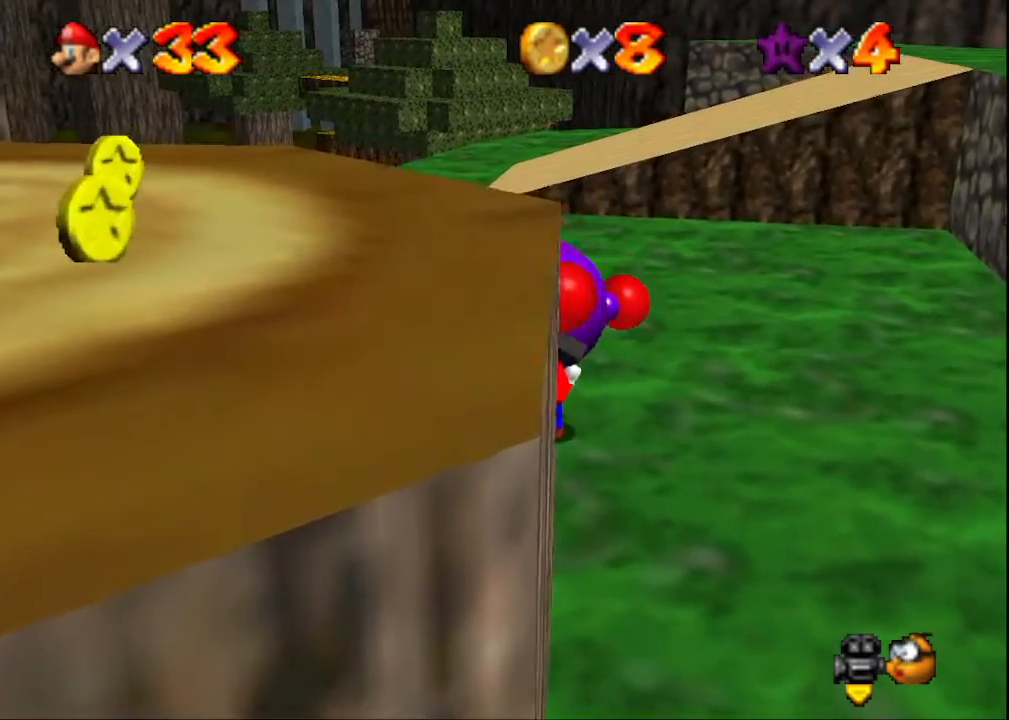
{"buttons": [], "left_stick": "up", "right_stick": "center", "events": []}
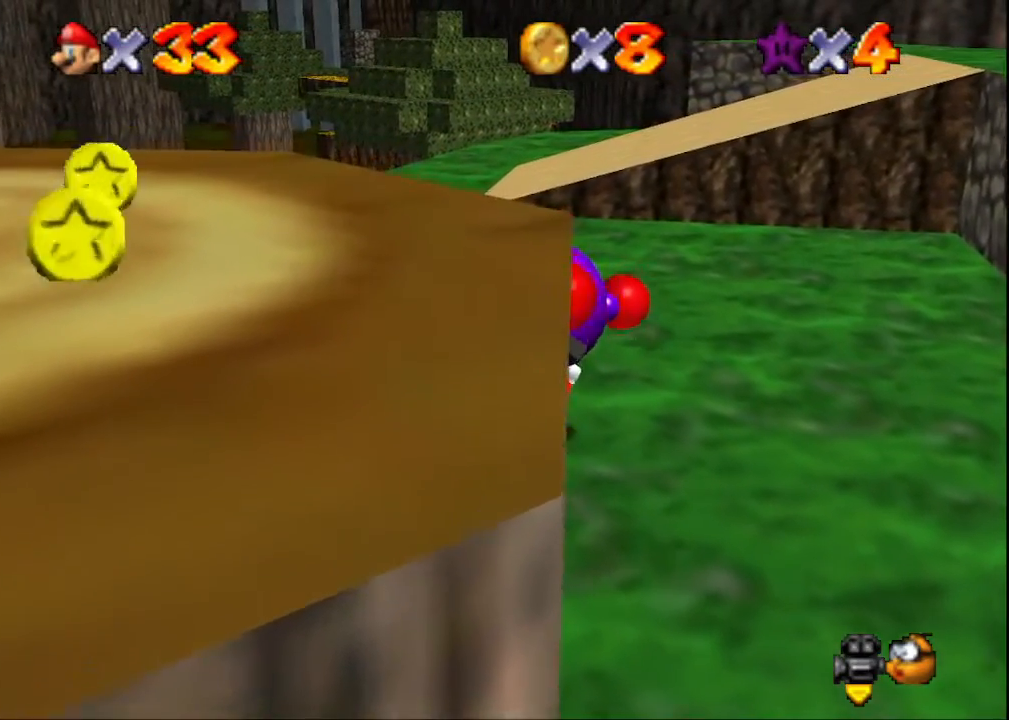
{"buttons": [], "left_stick": "up", "right_stick": "center", "events": []}
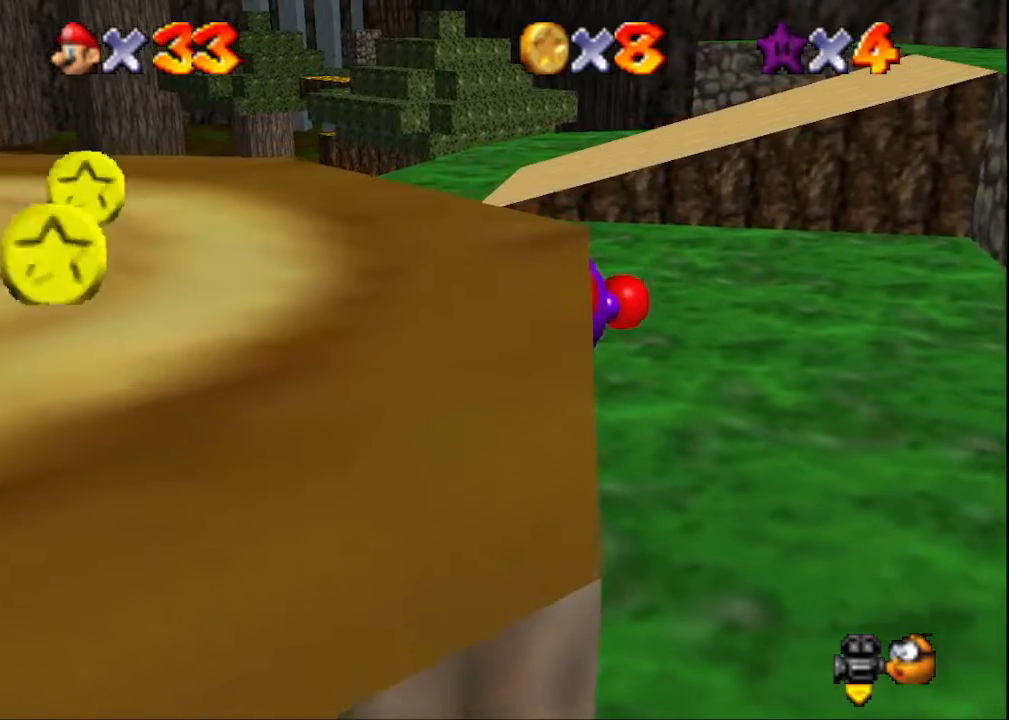
{"buttons": [], "left_stick": "up", "right_stick": "center", "events": []}
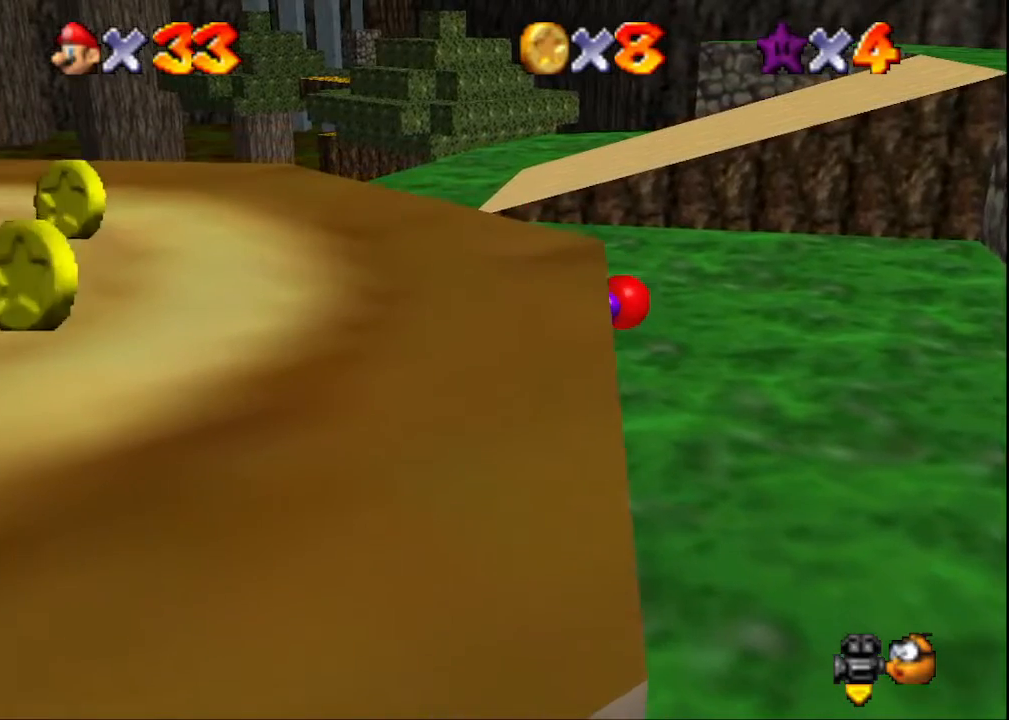
{"buttons": [], "left_stick": "up", "right_stick": "center", "events": []}
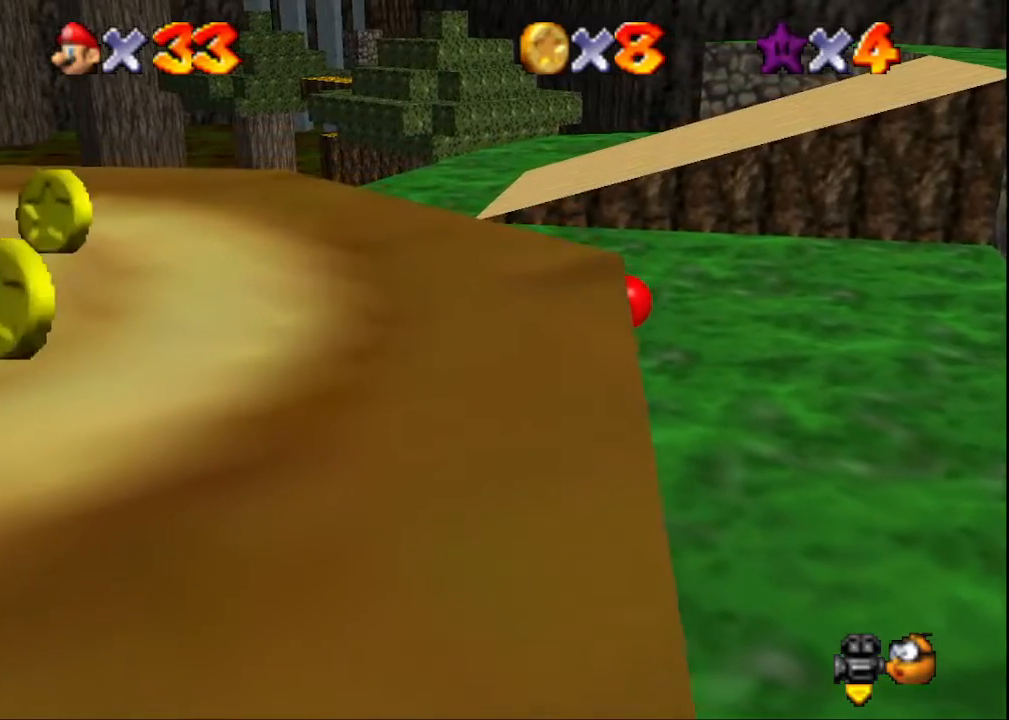
{"buttons": [], "left_stick": "up", "right_stick": "center", "events": []}
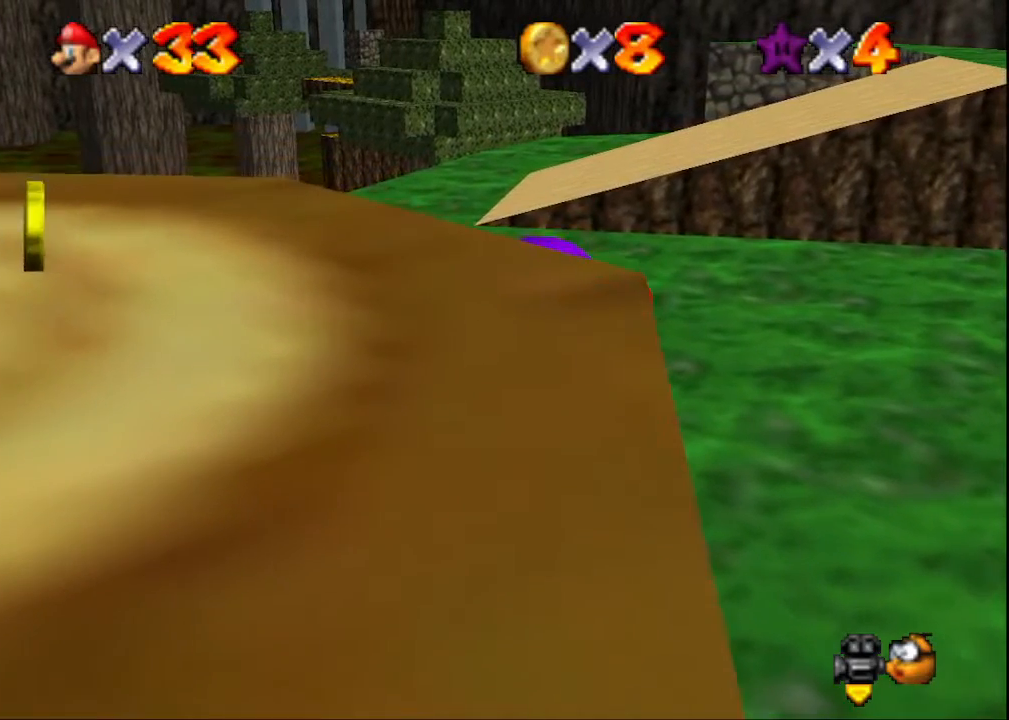
{"buttons": [], "left_stick": "up", "right_stick": "center", "events": []}
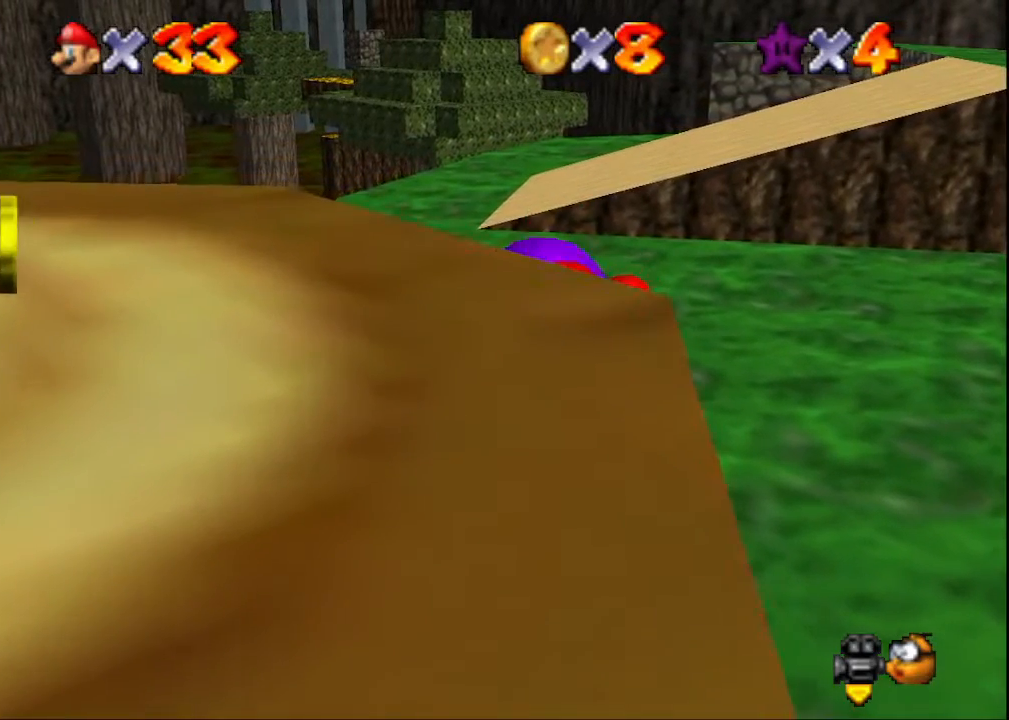
{"buttons": [], "left_stick": "up", "right_stick": "center", "events": []}
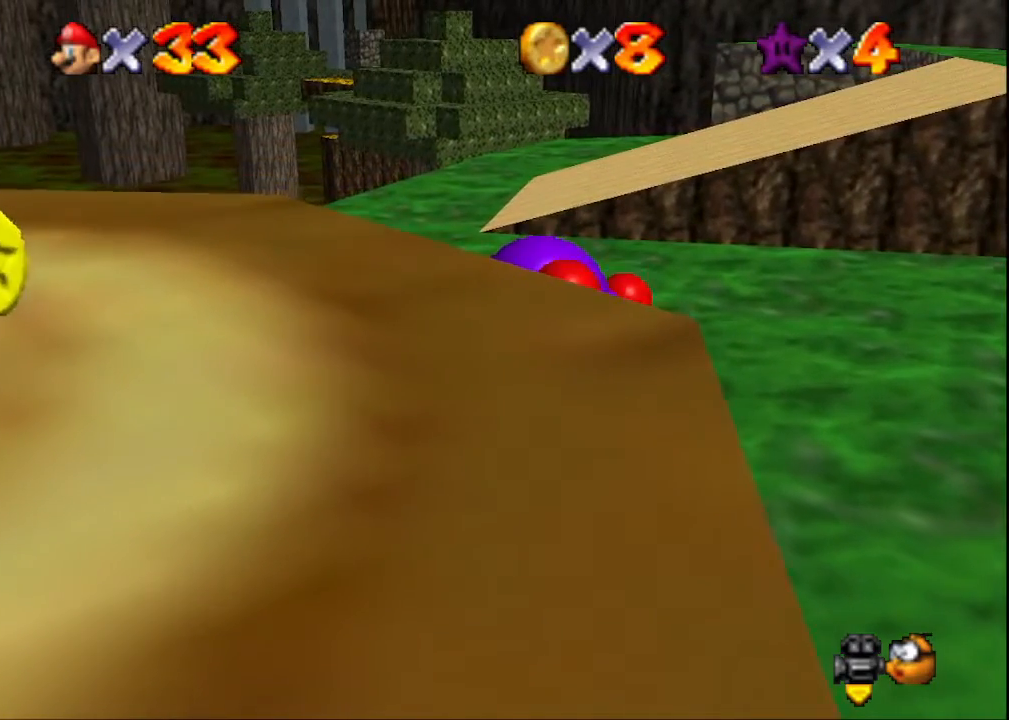
{"buttons": [], "left_stick": "up", "right_stick": "center", "events": []}
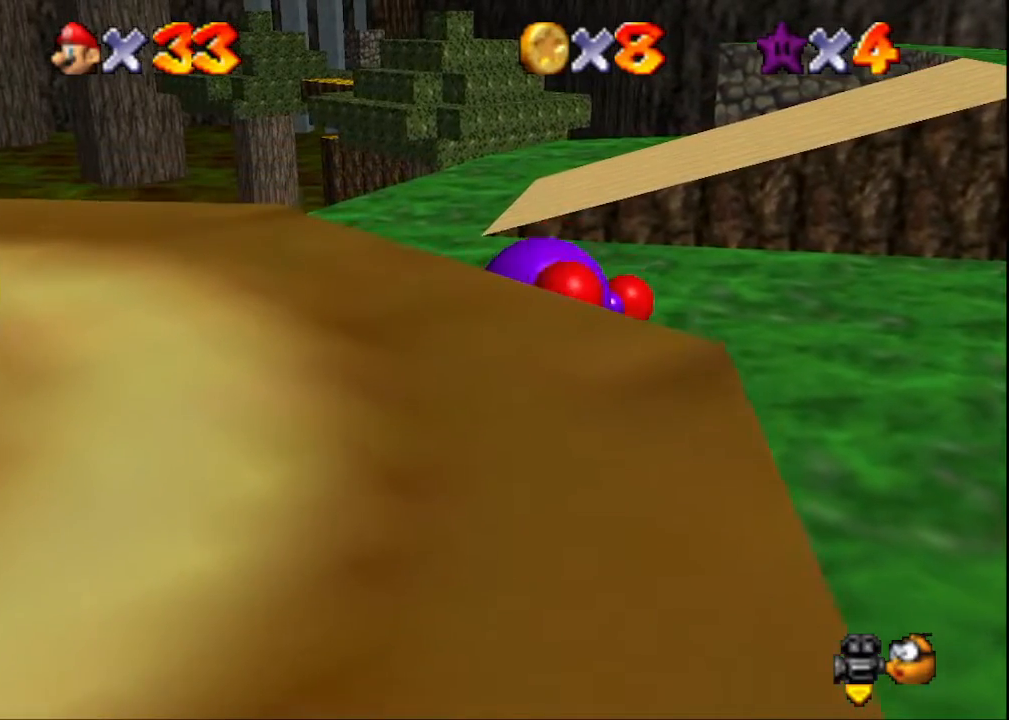
{"buttons": [], "left_stick": "up", "right_stick": "center", "events": []}
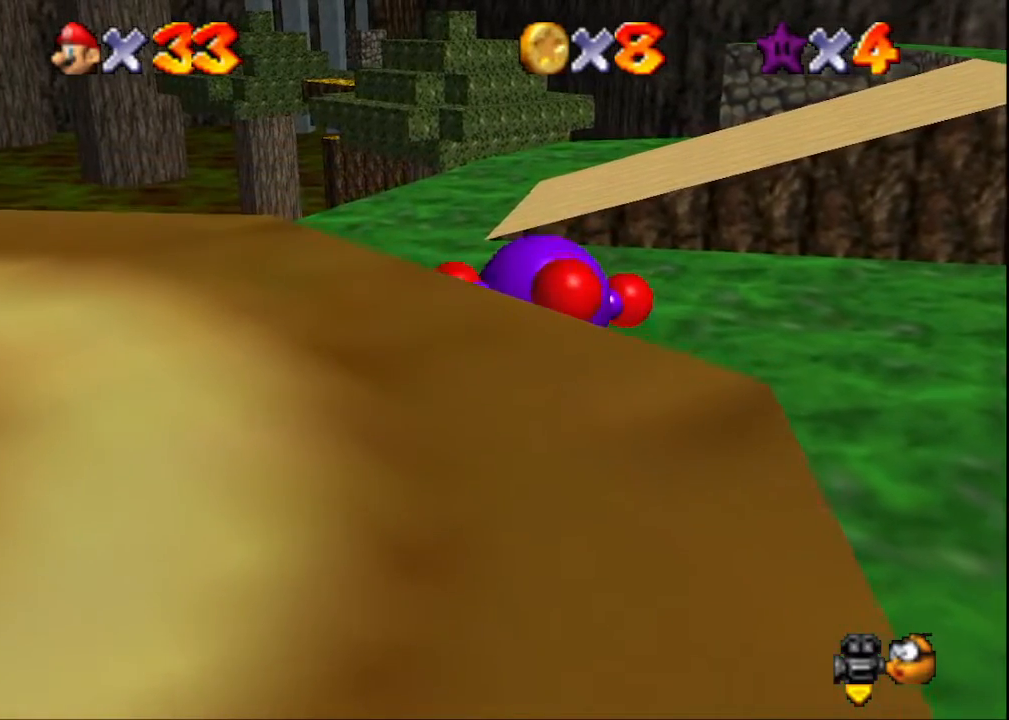
{"buttons": [], "left_stick": "up", "right_stick": "center", "events": []}
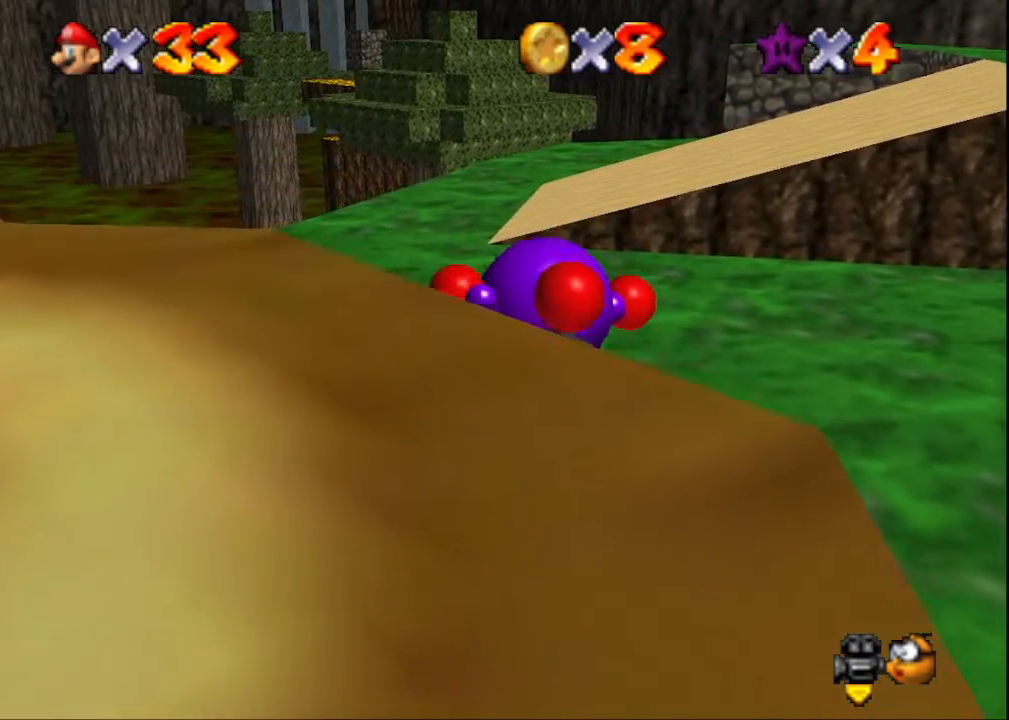
{"buttons": [], "left_stick": "up", "right_stick": "center", "events": []}
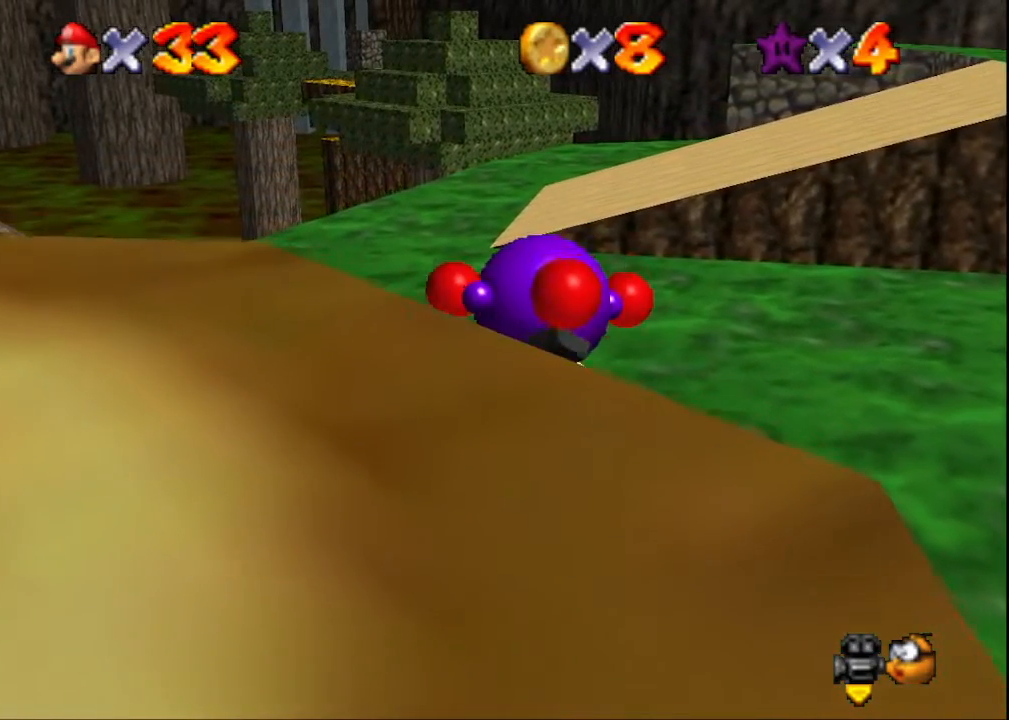
{"buttons": [], "left_stick": "up", "right_stick": "center", "events": []}
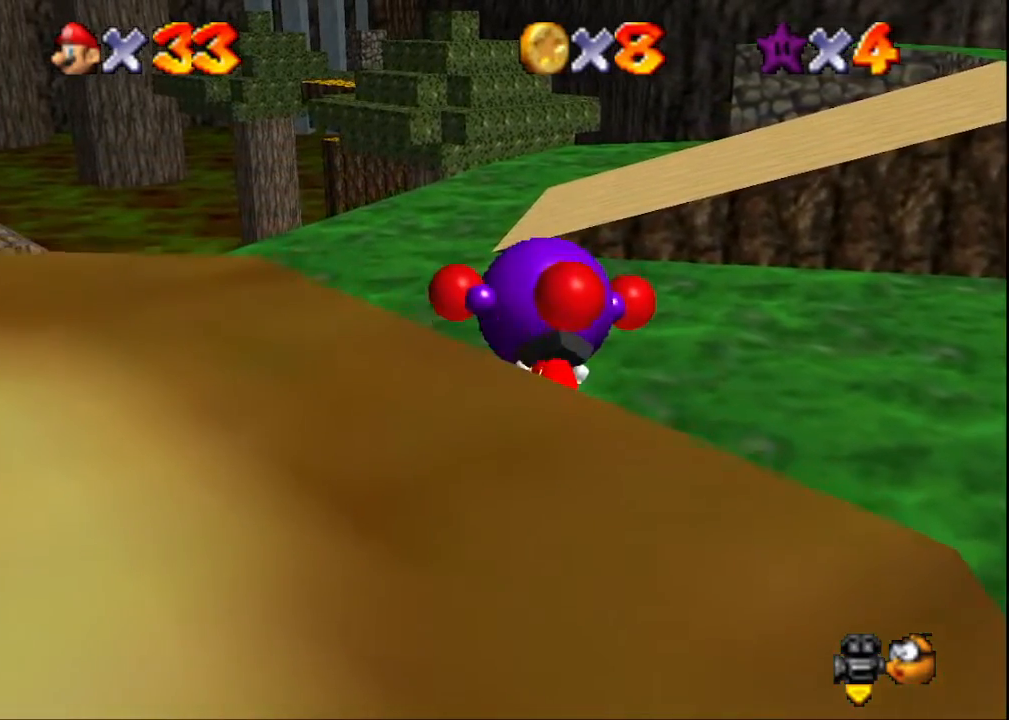
{"buttons": [], "left_stick": "up", "right_stick": "center", "events": []}
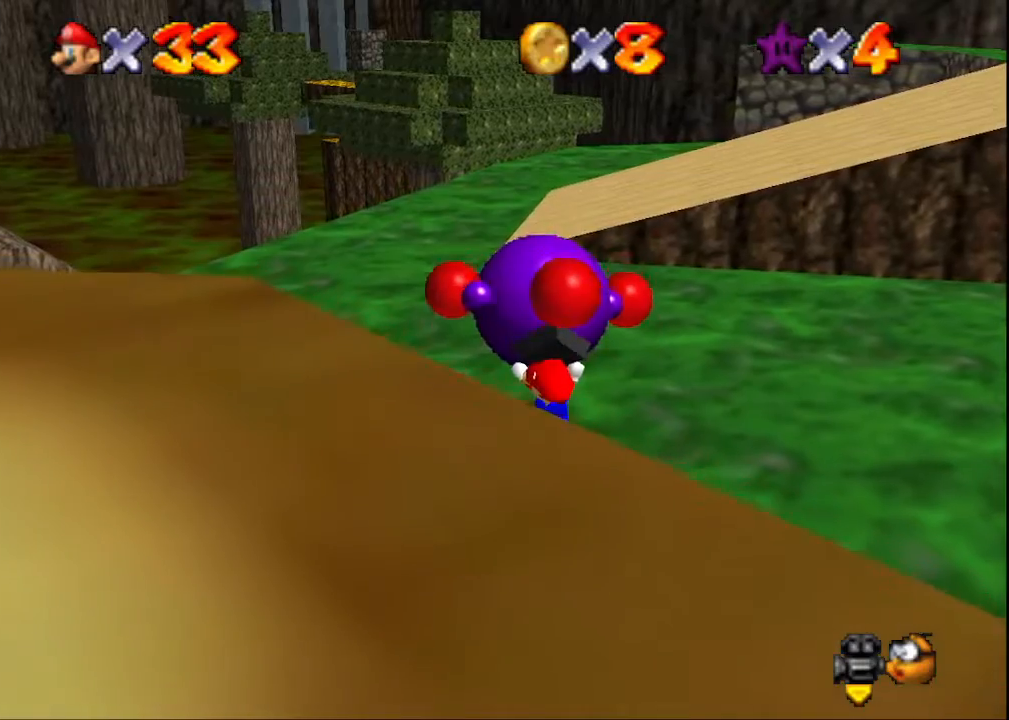
{"buttons": [], "left_stick": "up", "right_stick": "center", "events": []}
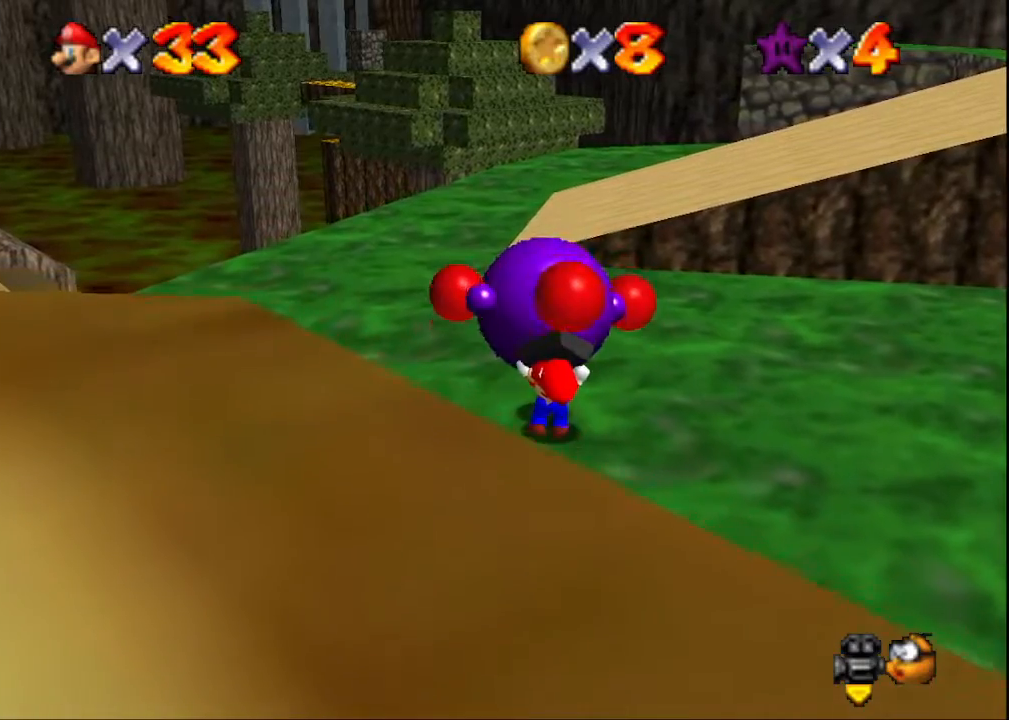
{"buttons": [], "left_stick": "up", "right_stick": "center", "events": []}
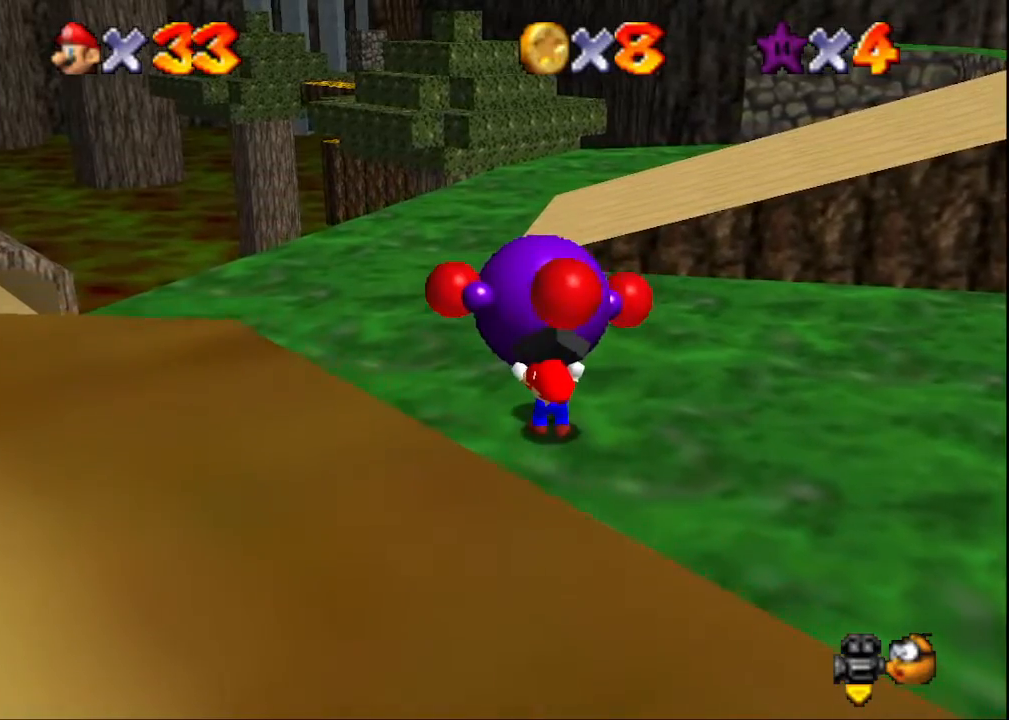
{"buttons": [], "left_stick": "up", "right_stick": "center", "events": []}
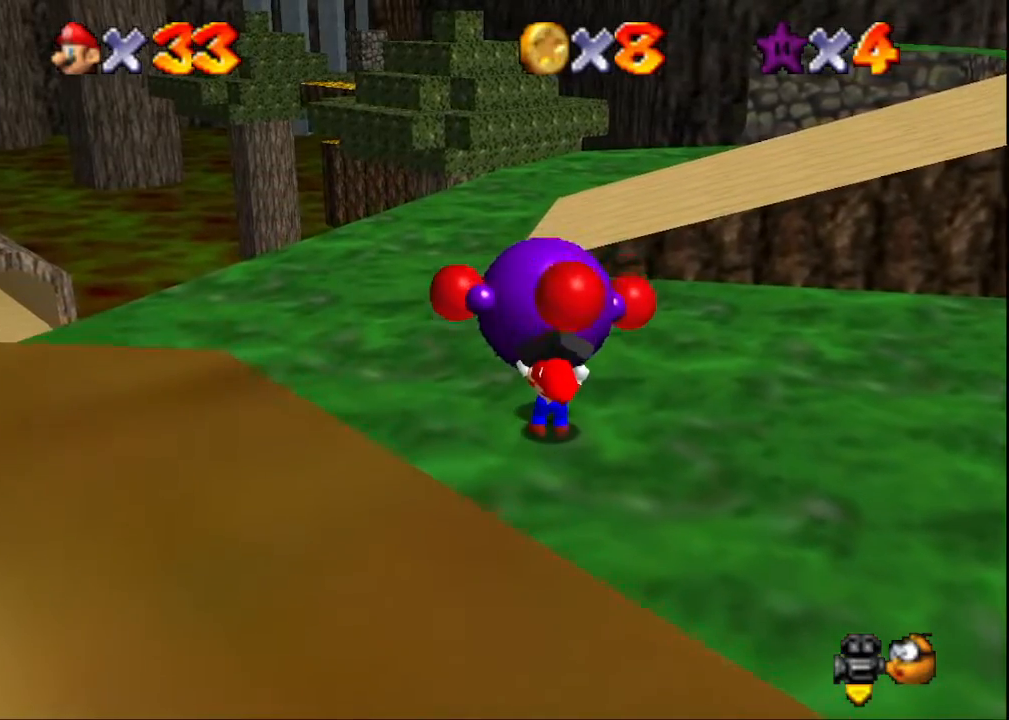
{"buttons": [], "left_stick": "up", "right_stick": "center", "events": []}
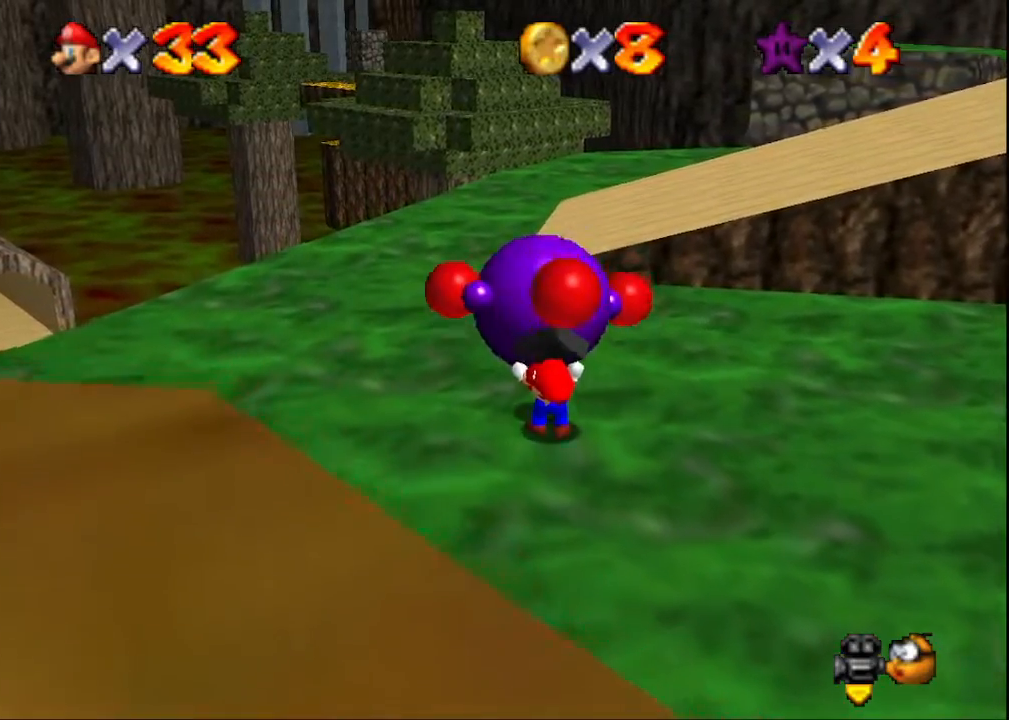
{"buttons": [], "left_stick": "up", "right_stick": "center", "events": [[100, "right_stick", "right"], [267, "right_stick", "center"]]}
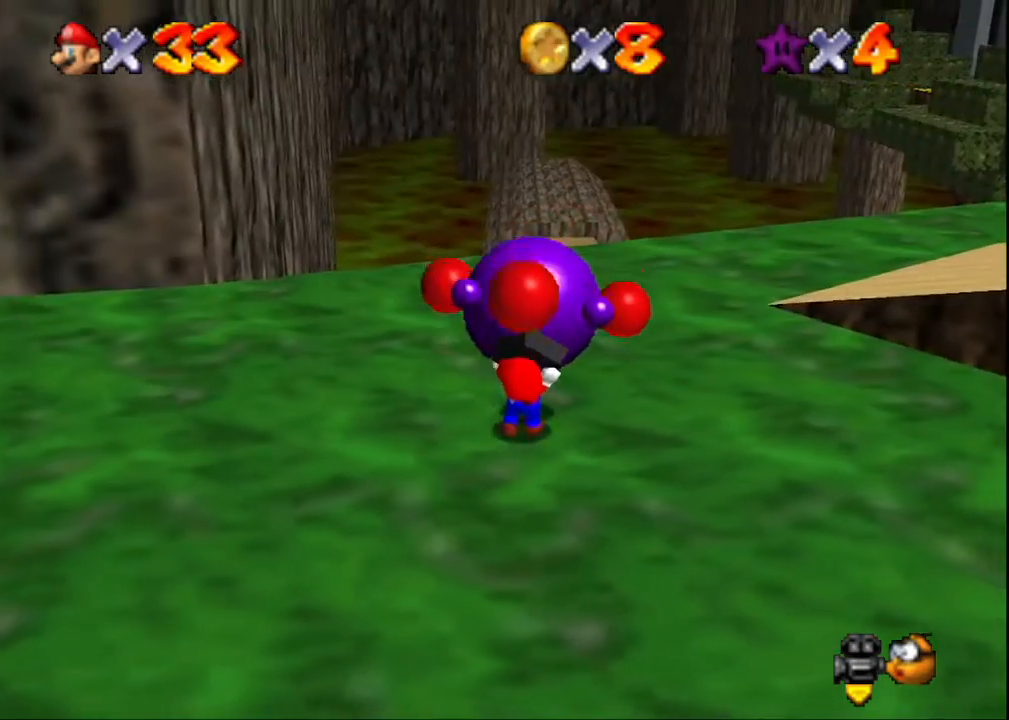
{"buttons": [], "left_stick": "up", "right_stick": "center", "events": [[300, "right_stick", "left"], [500, "right_stick", "center"]]}